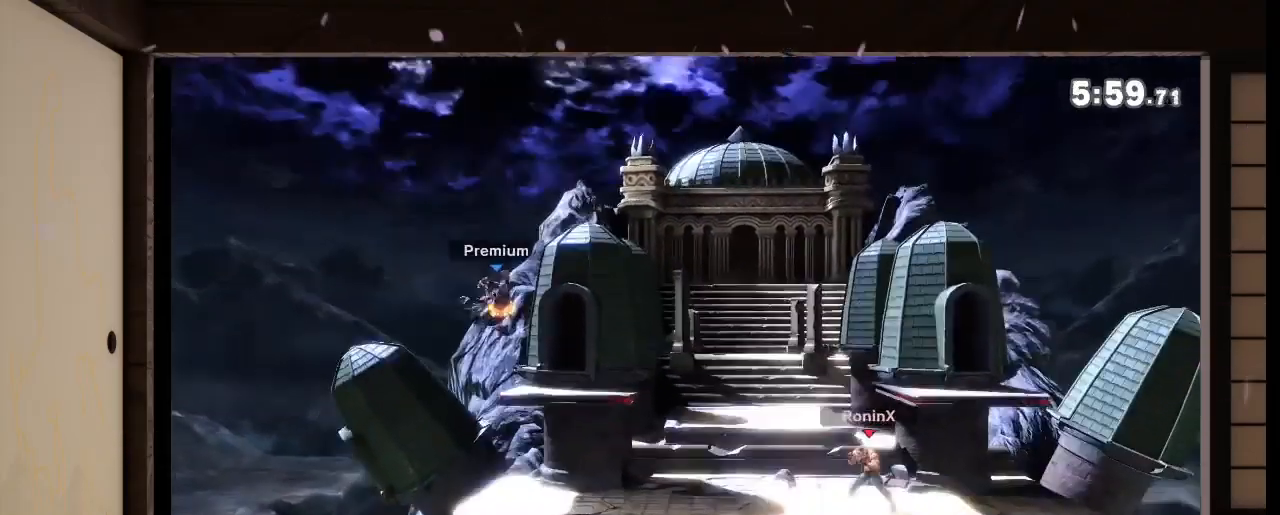
Gameplay with a controller (Nintendo layout); each line is a JSON object with the inputs held at the frame after it. "events" lists button and stick changes between this image and that frame as [ms after this image, input, new state], when the widget could be followed in between. Not read: L3 R3.
{"buttons": [], "left_stick": "center", "right_stick": "center", "events": []}
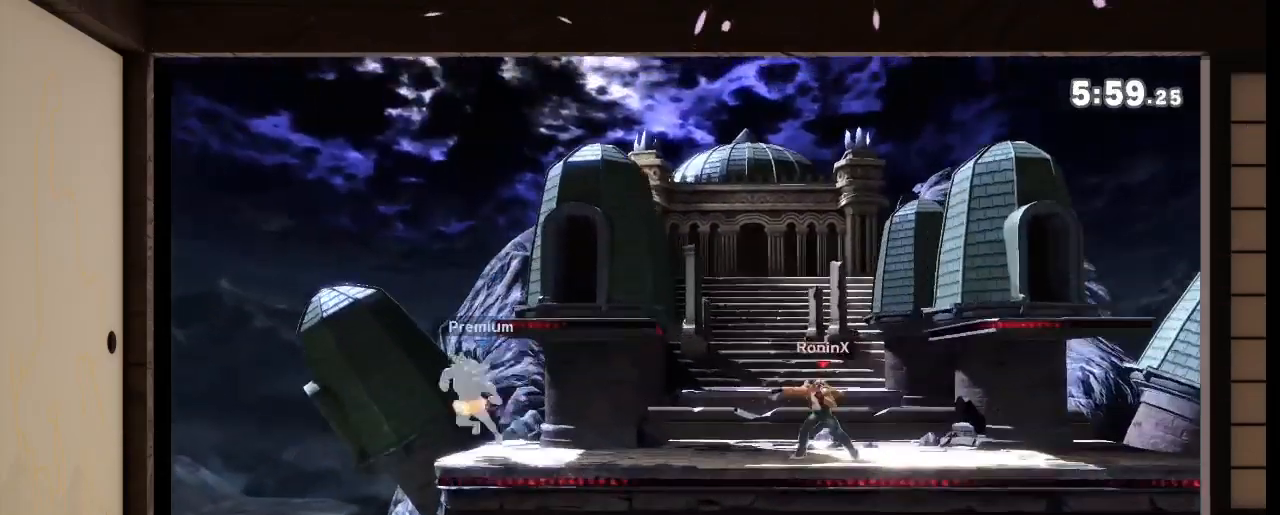
{"buttons": [], "left_stick": "left", "right_stick": "center", "events": [[367, "left_stick", "left"]]}
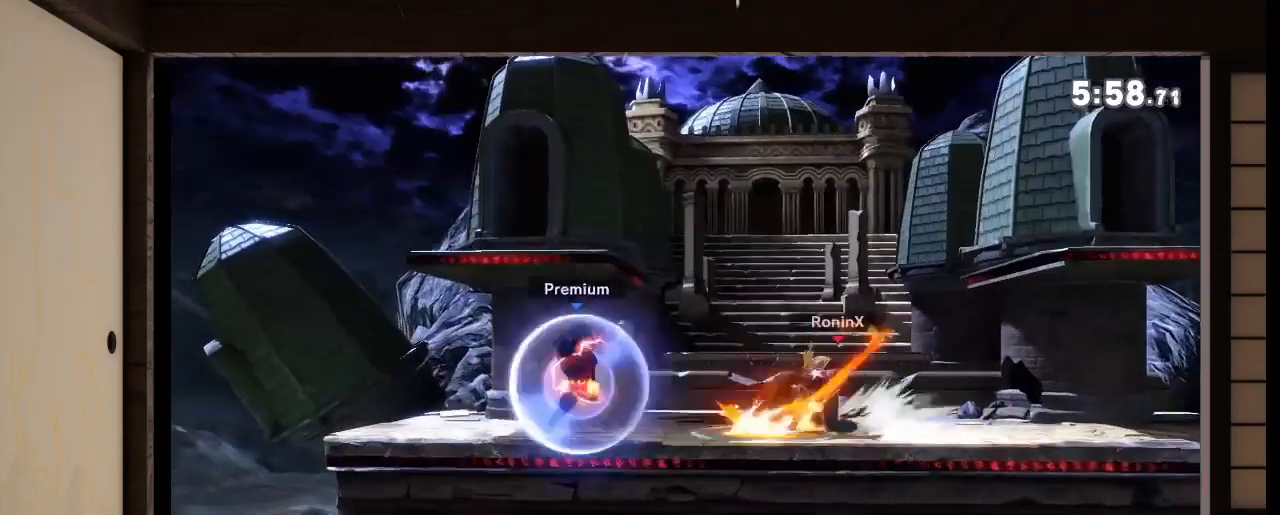
{"buttons": ["X"], "left_stick": "center", "right_stick": "center", "events": [[67, "A", "down"], [67, "left_stick", "center"], [134, "A", "up"], [501, "X", "down"]]}
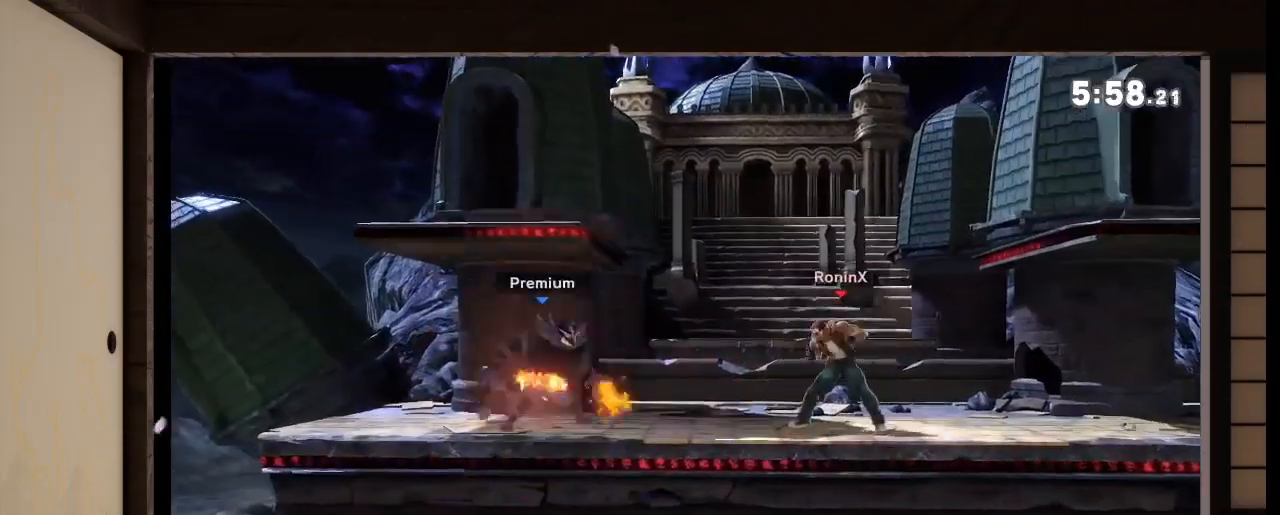
{"buttons": ["A", "X"], "left_stick": "right", "right_stick": "center", "events": [[67, "A", "down"], [367, "left_stick", "right"]]}
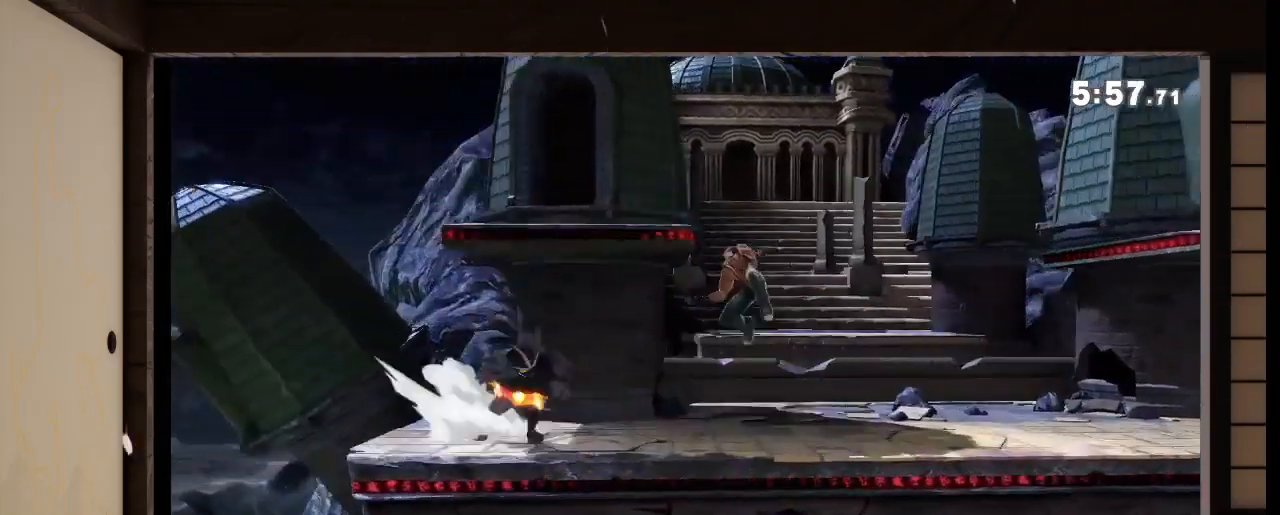
{"buttons": [], "left_stick": "center", "right_stick": "center", "events": [[67, "A", "up"], [100, "X", "up"], [401, "left_stick", "center"]]}
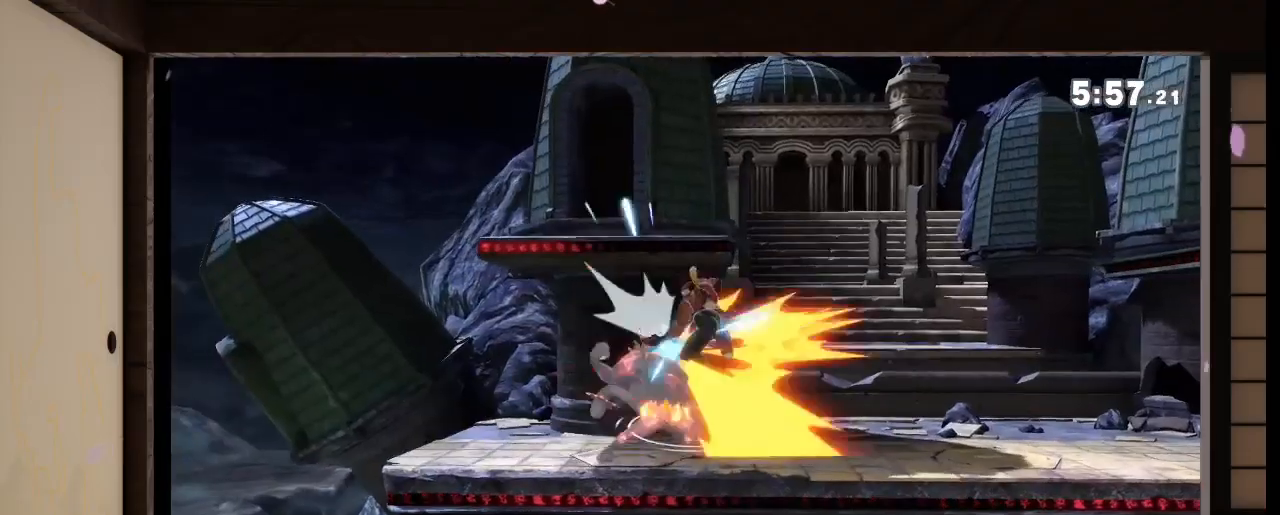
{"buttons": [], "left_stick": "center", "right_stick": "center", "events": [[133, "A", "down"], [233, "A", "up"], [267, "left_stick", "down"], [500, "left_stick", "center"]]}
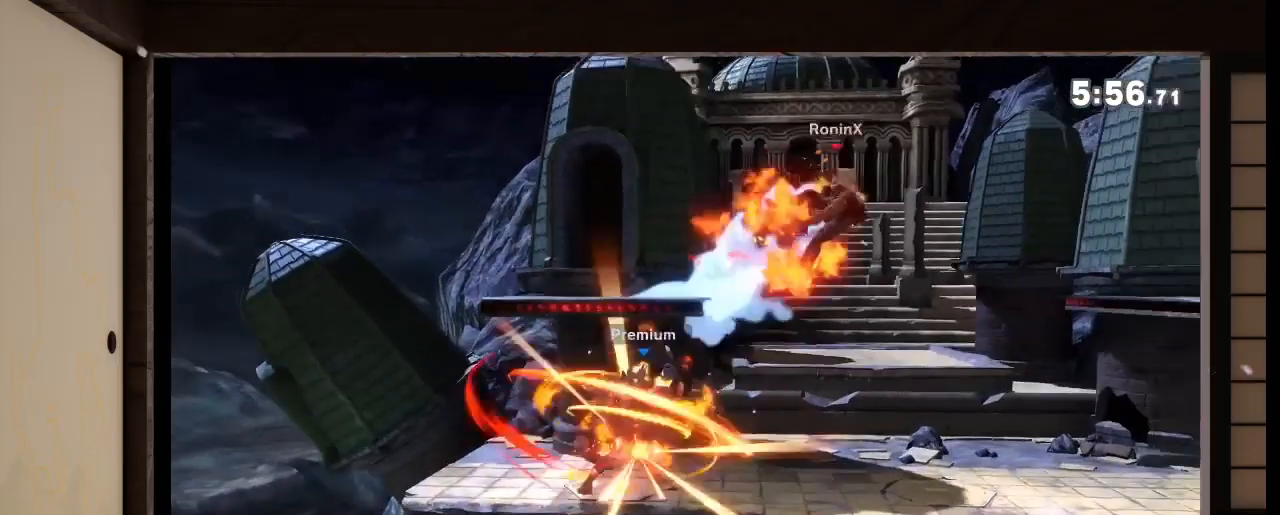
{"buttons": [], "left_stick": "center", "right_stick": "center", "events": []}
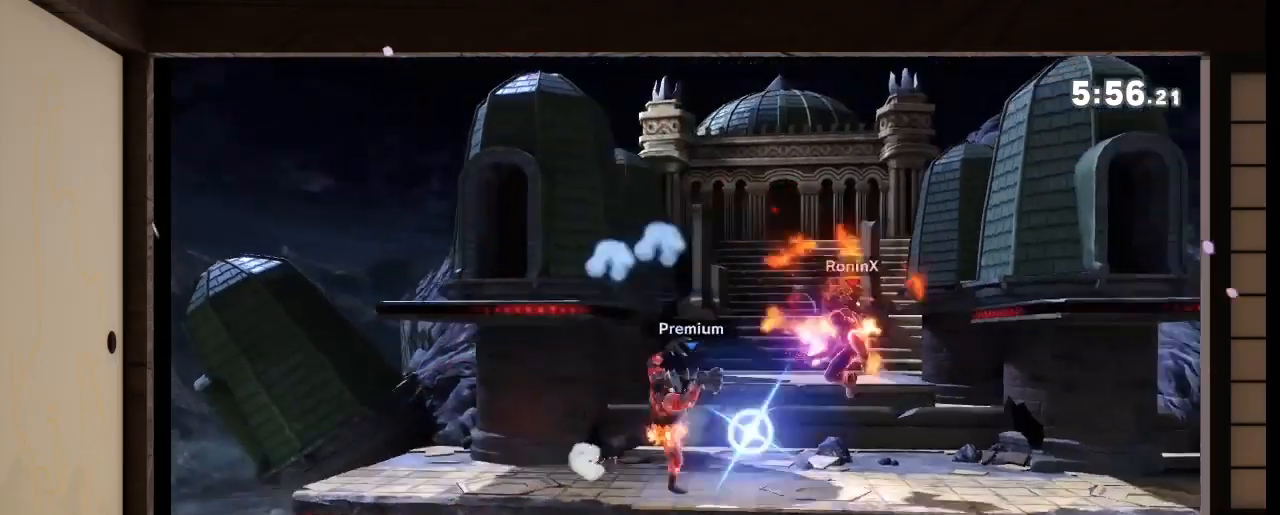
{"buttons": [], "left_stick": "center", "right_stick": "center", "events": []}
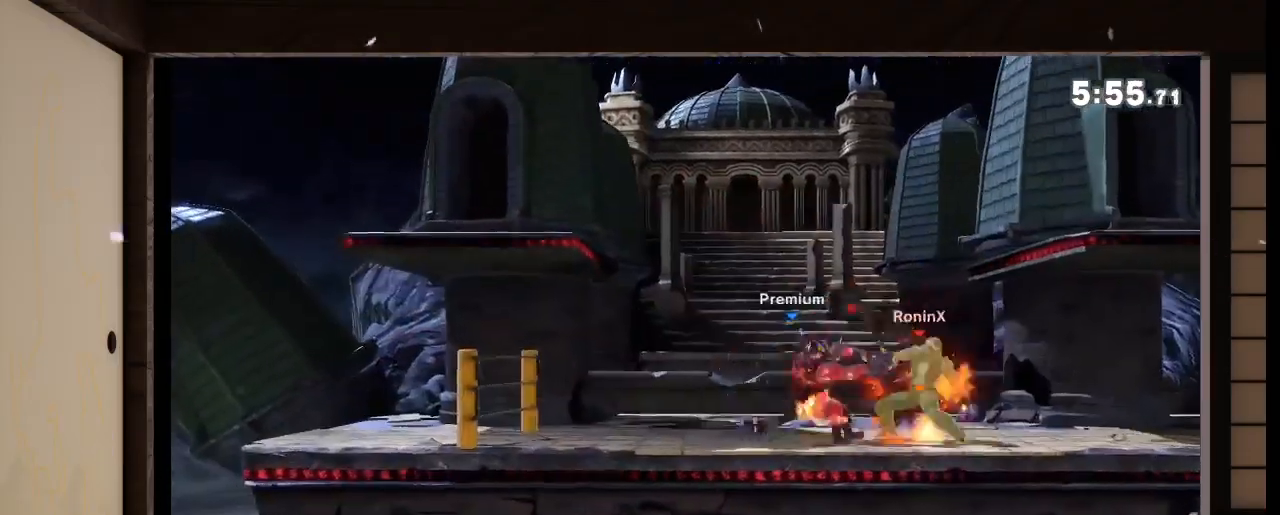
{"buttons": [], "left_stick": "center", "right_stick": "center", "events": []}